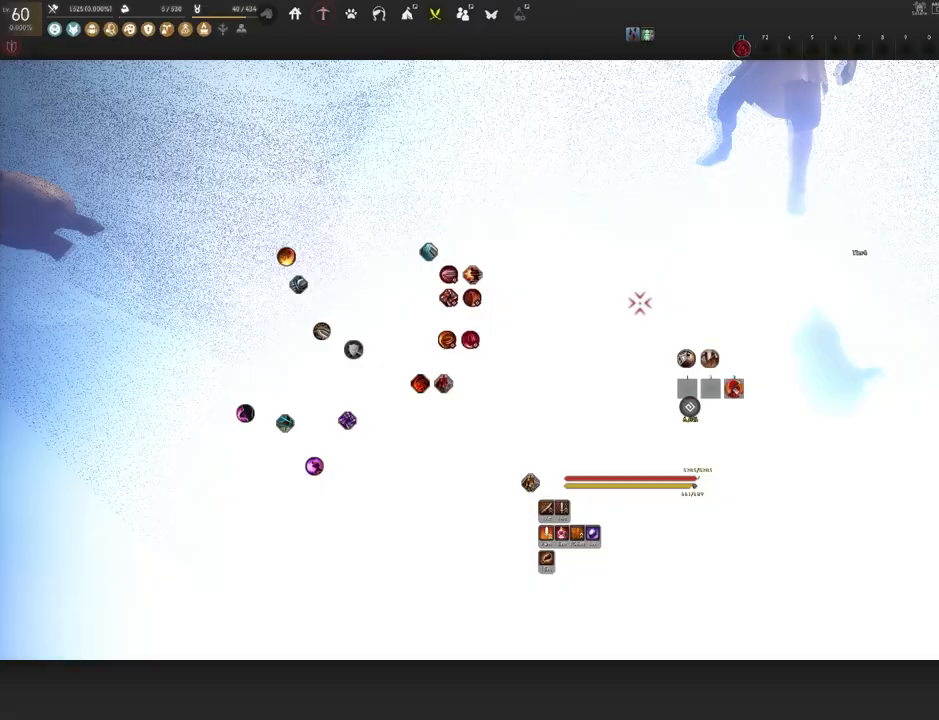
Gameplay with keyboard and mouse; each line is a JSON object with the keys and mouse buttons held at the frame after it. "events" lists presses ("down") and releases ("up") of "a", "c", "d", "e", "f", "q", "s", "shift", "space", "tab", "w", "x", "z", "mouse_left" and "mouse_right" between this image and that frame as [ms after this image, input, new state], when the widget could be followed in between. "mouse_left", "mouse_right" = the "left", "right" buttons of the "mouse" list. No other keys are recorded. Mouse movement is not recorded.
{"keys": ["w"], "mouse": [], "events": [[283, "d", "down"], [467, "d", "up"], [467, "w", "down"]]}
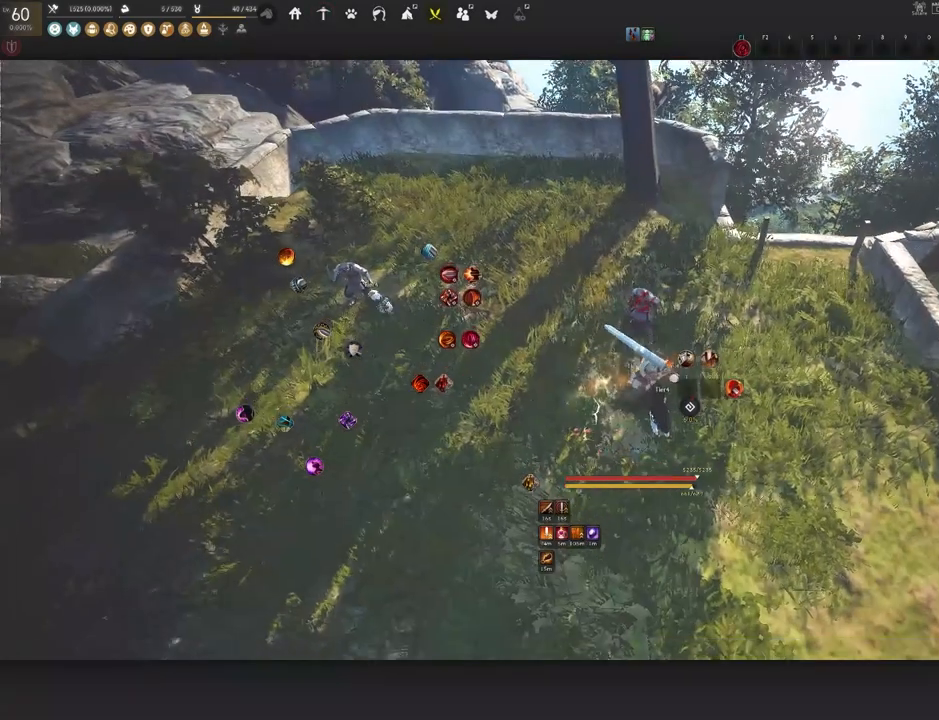
{"keys": ["s"], "mouse": [], "events": [[200, "w", "up"], [333, "s", "down"]]}
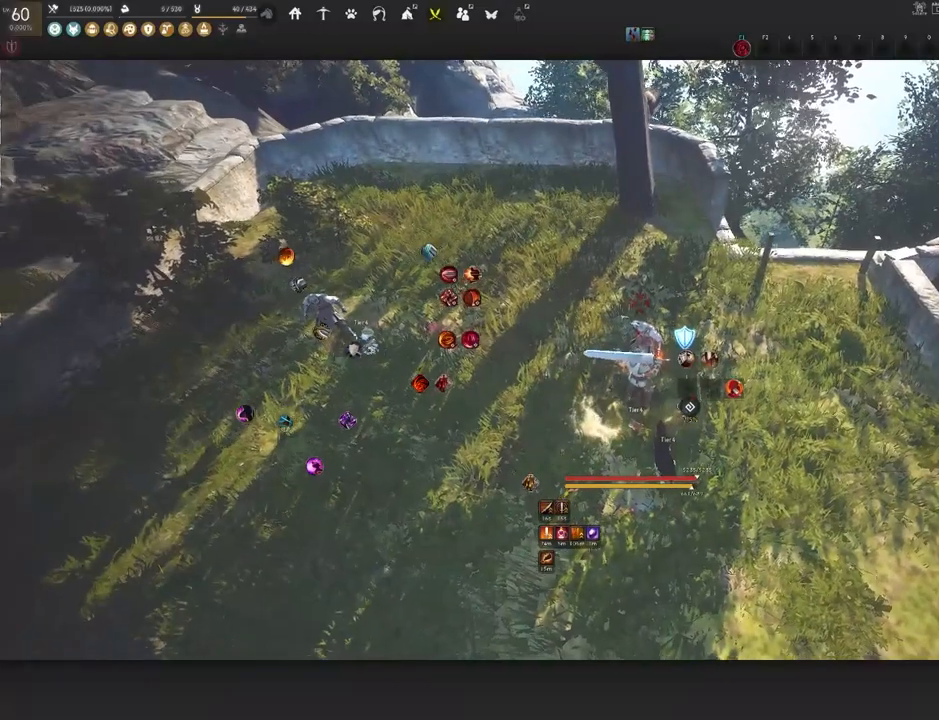
{"keys": [], "mouse": [], "events": [[33, "s", "up"]]}
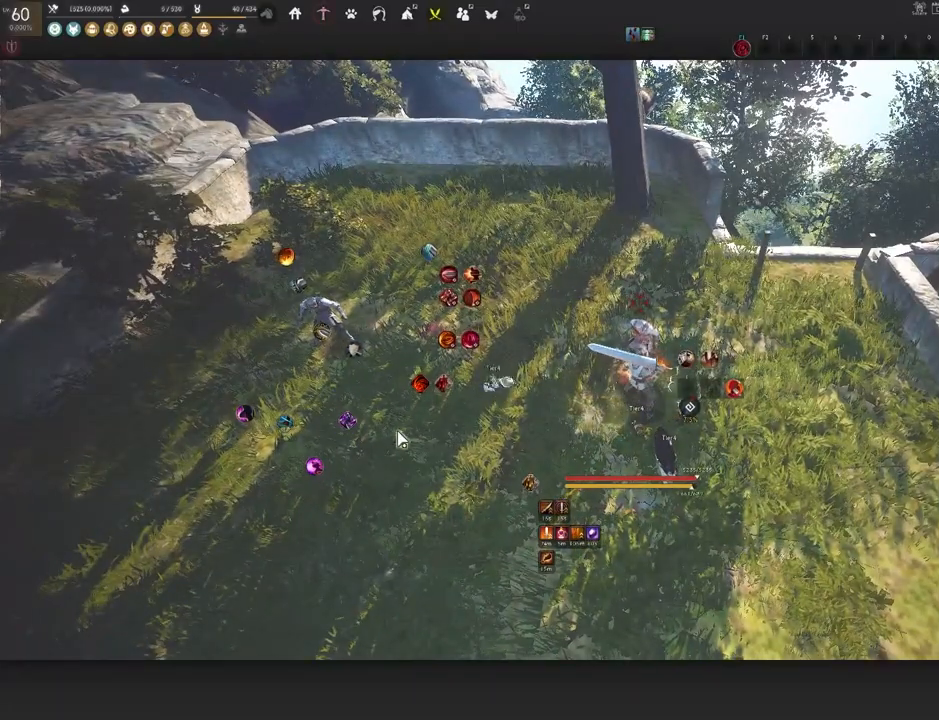
{"keys": [], "mouse": [], "events": []}
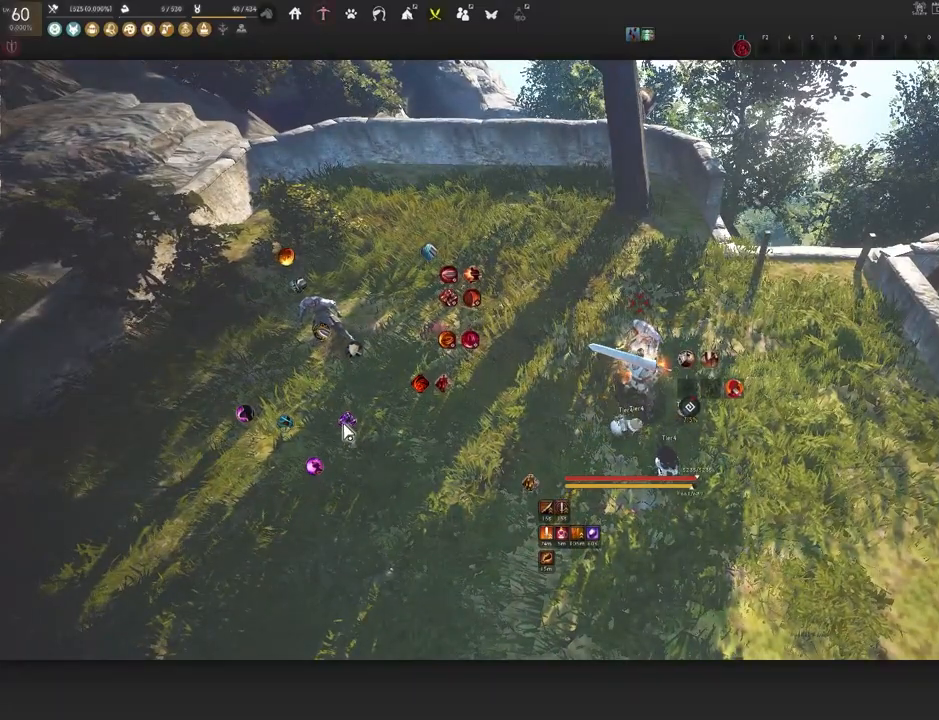
{"keys": ["s"], "mouse": [], "events": [[417, "s", "down"]]}
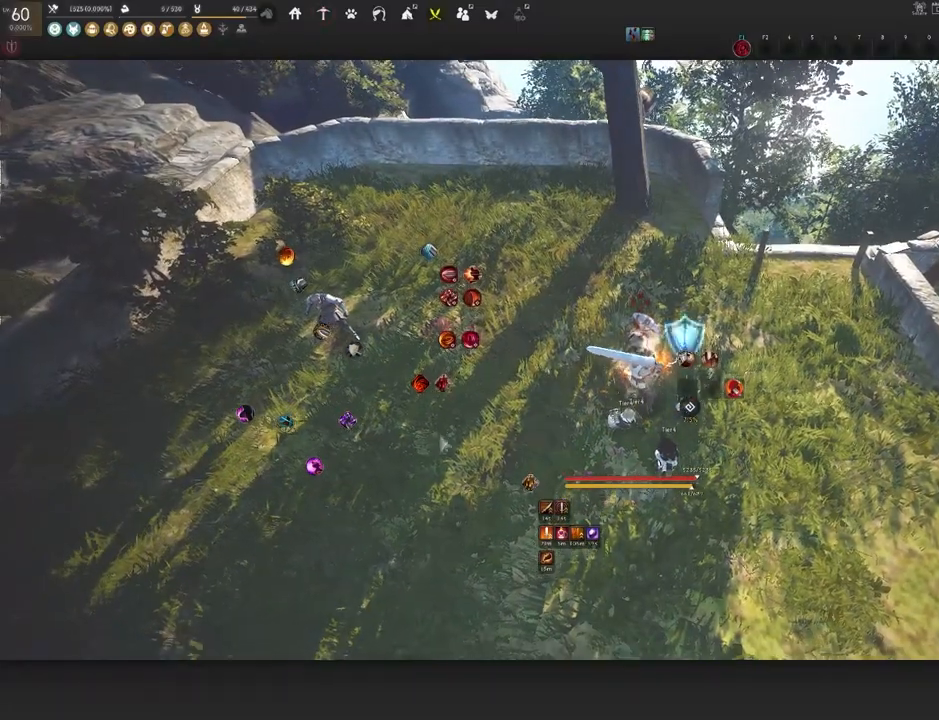
{"keys": ["s"], "mouse": [], "events": []}
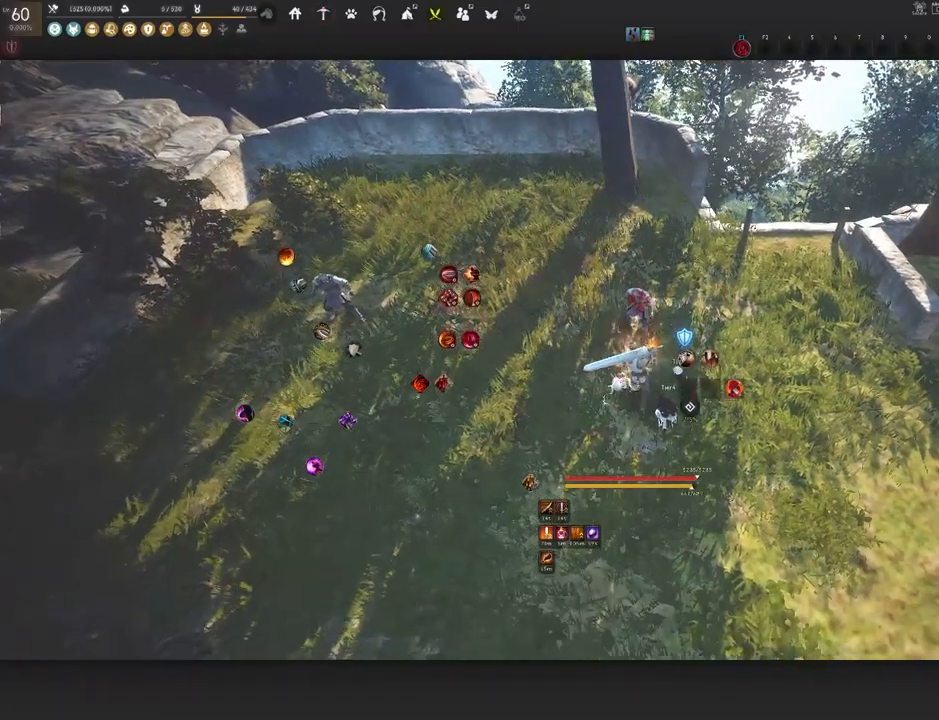
{"keys": [], "mouse": [], "events": [[417, "s", "up"]]}
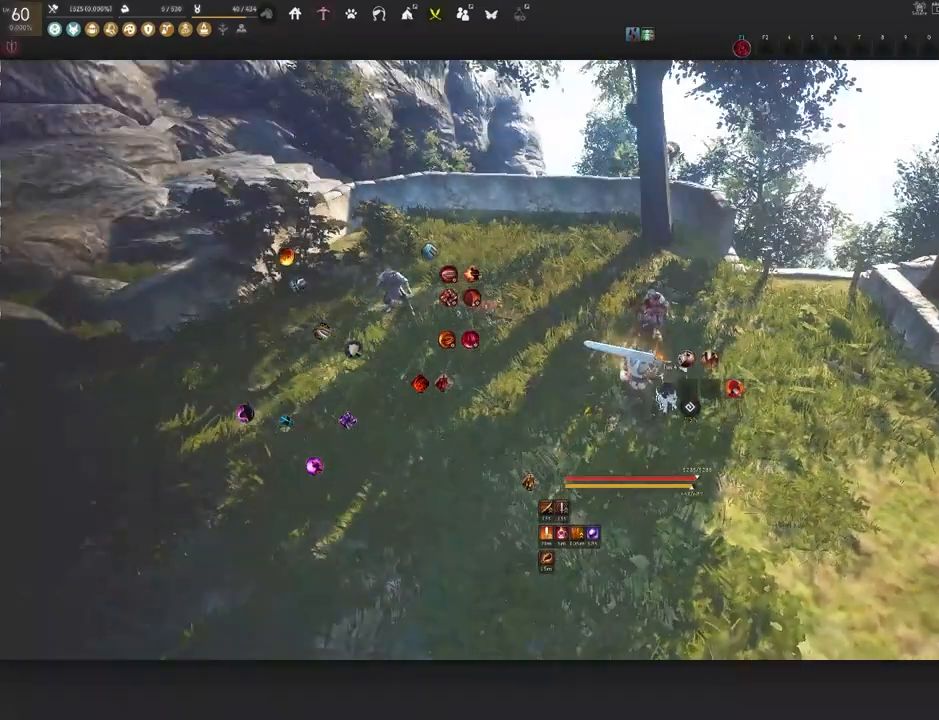
{"keys": [], "mouse": [], "events": []}
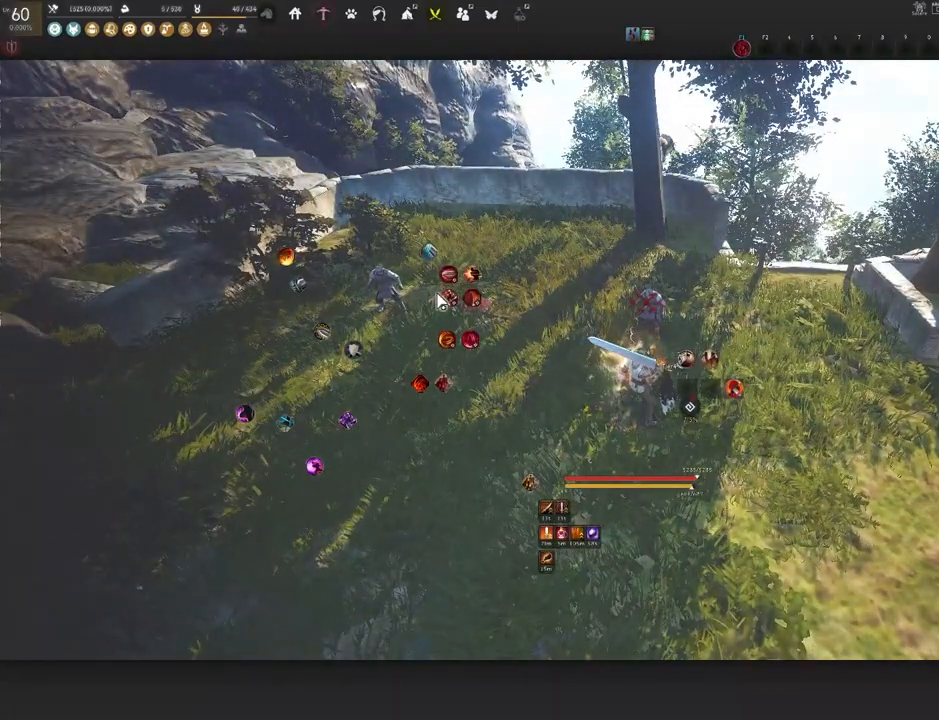
{"keys": [], "mouse": [], "events": [[250, "w", "down"], [450, "w", "up"]]}
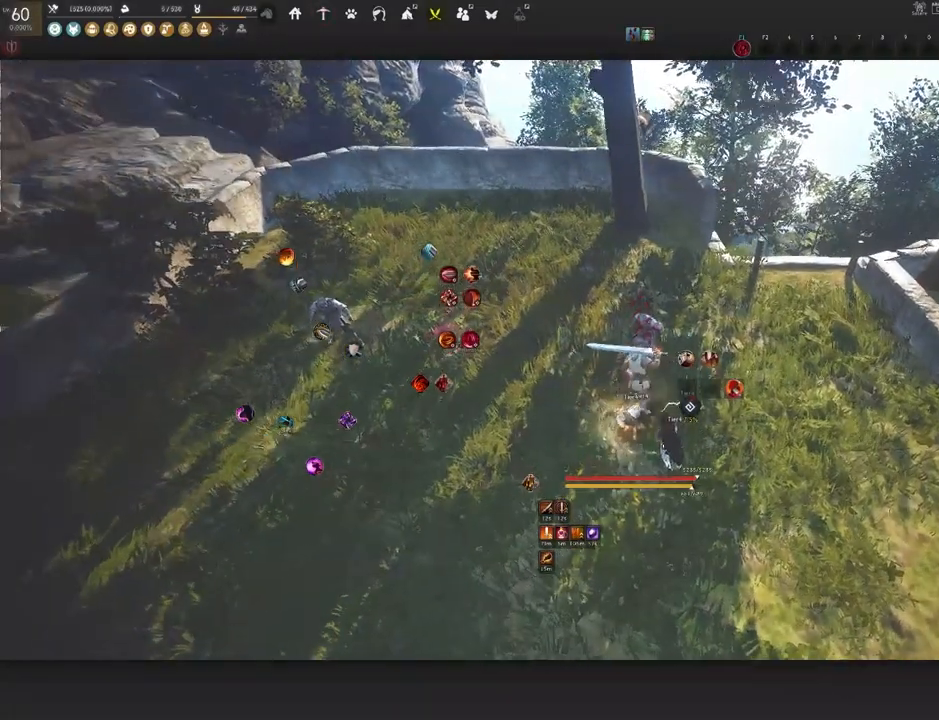
{"keys": [], "mouse": ["left"], "events": [[50, "s", "down"], [217, "mouse_left", "down"], [367, "s", "up"]]}
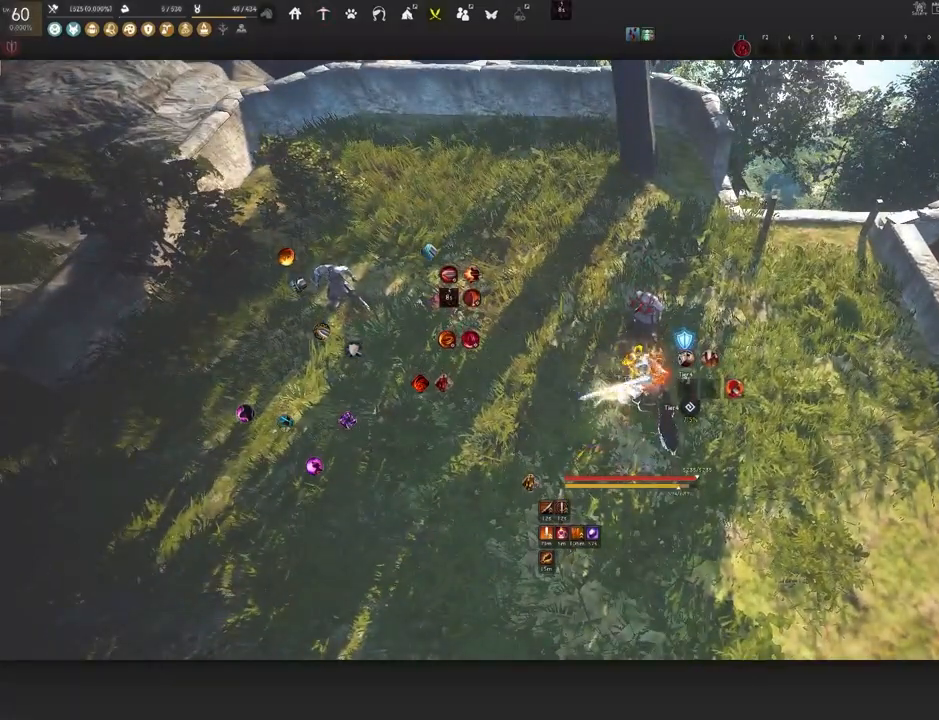
{"keys": [], "mouse": ["left"], "events": []}
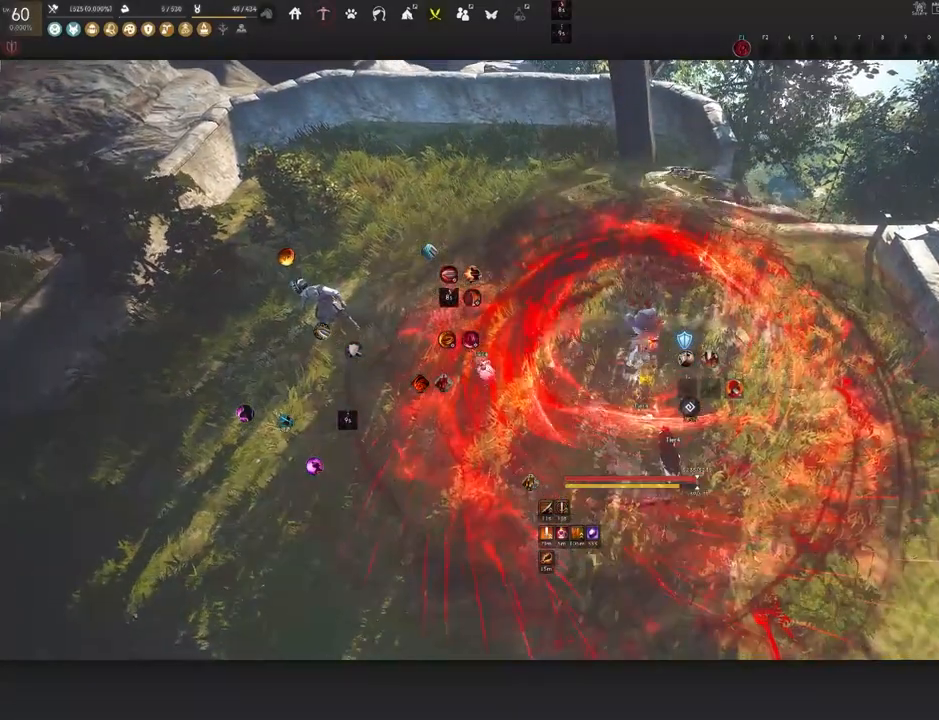
{"keys": [], "mouse": [], "events": [[333, "mouse_left", "up"]]}
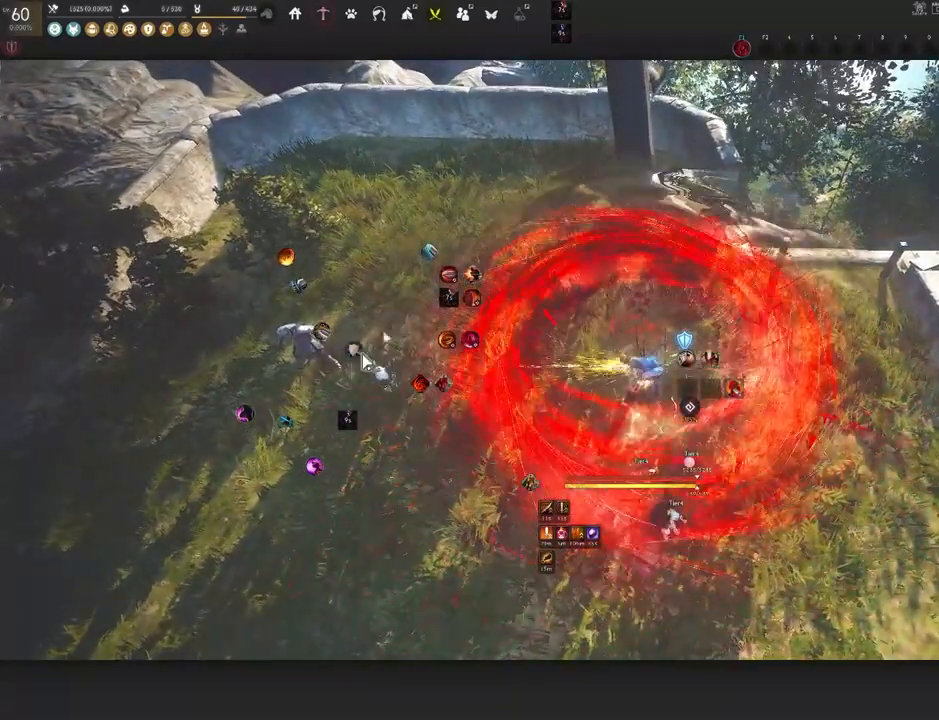
{"keys": [], "mouse": [], "events": []}
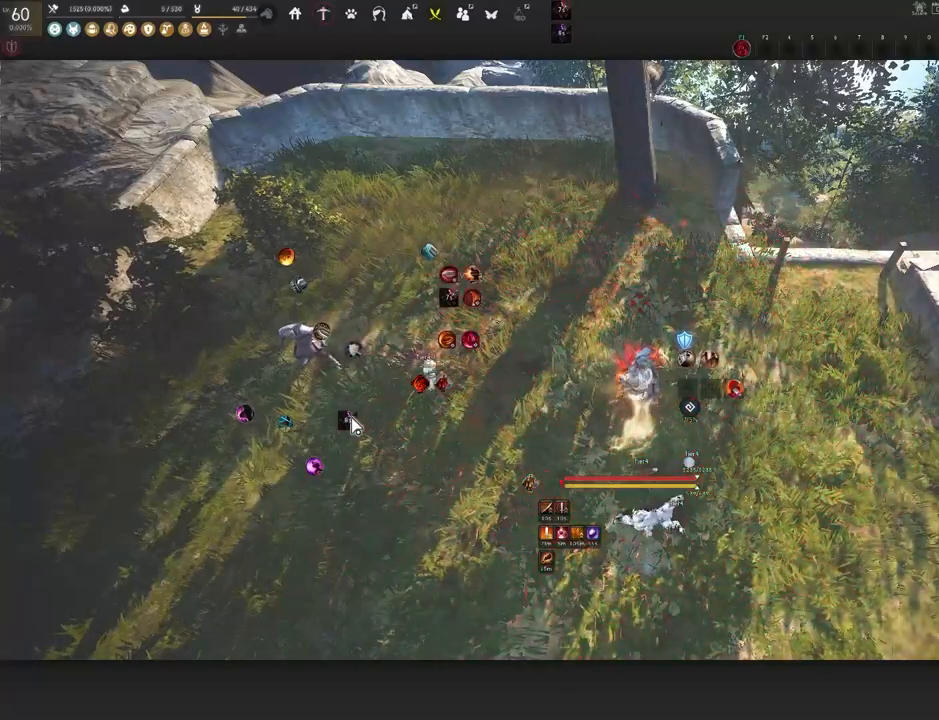
{"keys": [], "mouse": [], "events": []}
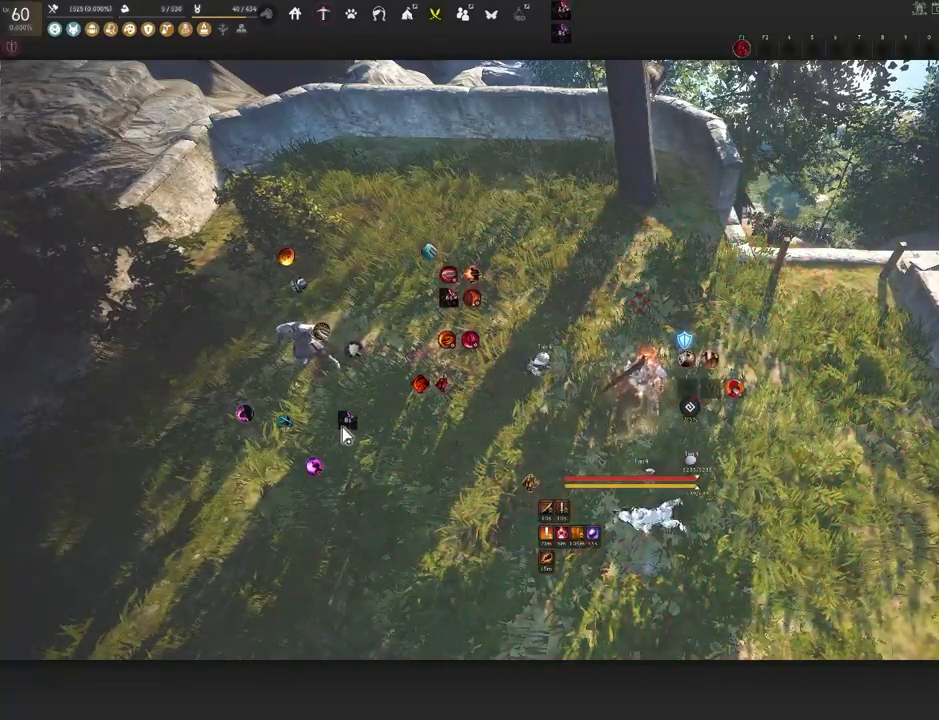
{"keys": [], "mouse": [], "events": []}
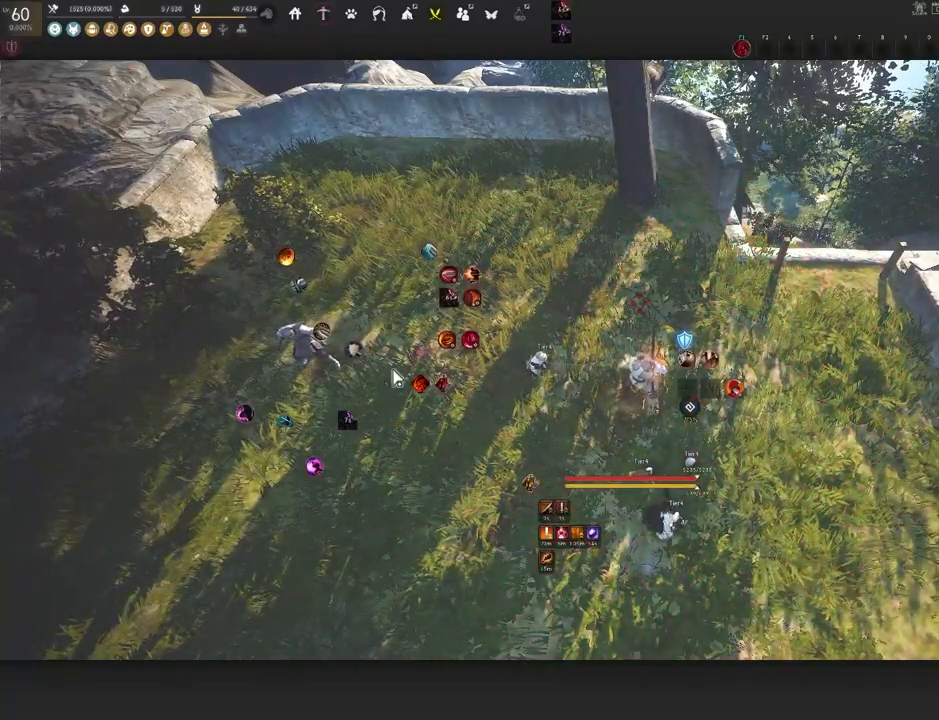
{"keys": [], "mouse": [], "events": []}
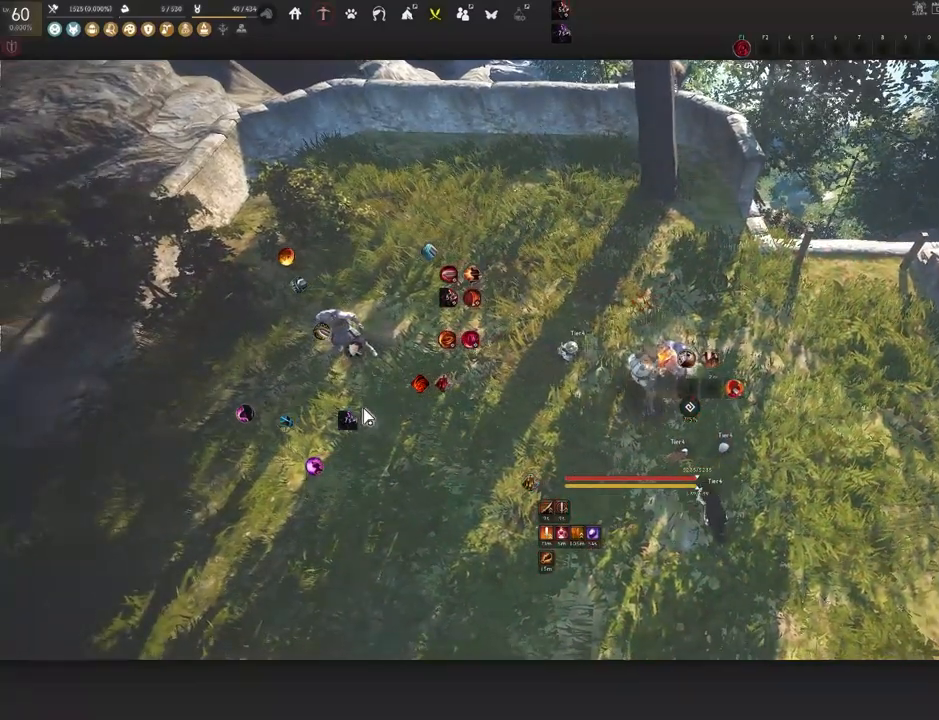
{"keys": [], "mouse": [], "events": []}